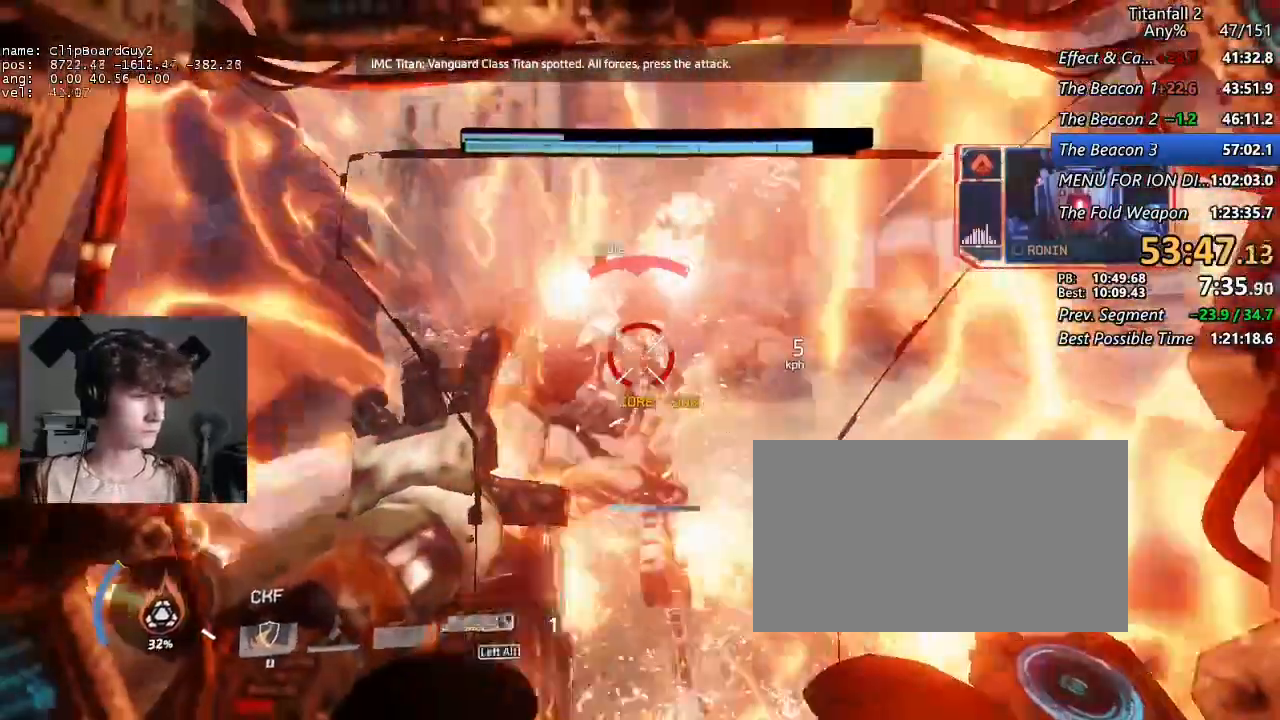
Gameplay with keyboard and mouse; each line is a JSON object with the keys and mouse buttons held at the frame after it. "events" lists presses ("down") and releases ("up") of "1", "2", "3", "4", "5", "a", "alt", "b", "c", "ctrl", "d", "e", "f", "g", "q", "r", "s", "shift", "space", "t", "tab", "v", "w", "x", "z", "mouse_left", "mouse_middle", "mouse_right", "mouse_mb4", "mouse_mb5", "mouse_wheel_up" and "mouse_wheel_down" between this image and that frame as [ms after this image, input, new state], when the widget could be followed in between. "mouse_left", "mouse_middle", "mouse_right", "mouse_mb4", "mouse_mb5", "mouse_wheel_up", "mouse_wheel_down" = the "left", "middle", "right", "mb4", "mb5", "wheel_up", "wheel_down" buttons of the "mouse" list. No other keys are recorded. Not read: mouse_move.
{"keys": ["d", "w"], "mouse": [], "events": [[117, "w", "up"], [450, "w", "down"], [484, "d", "down"]]}
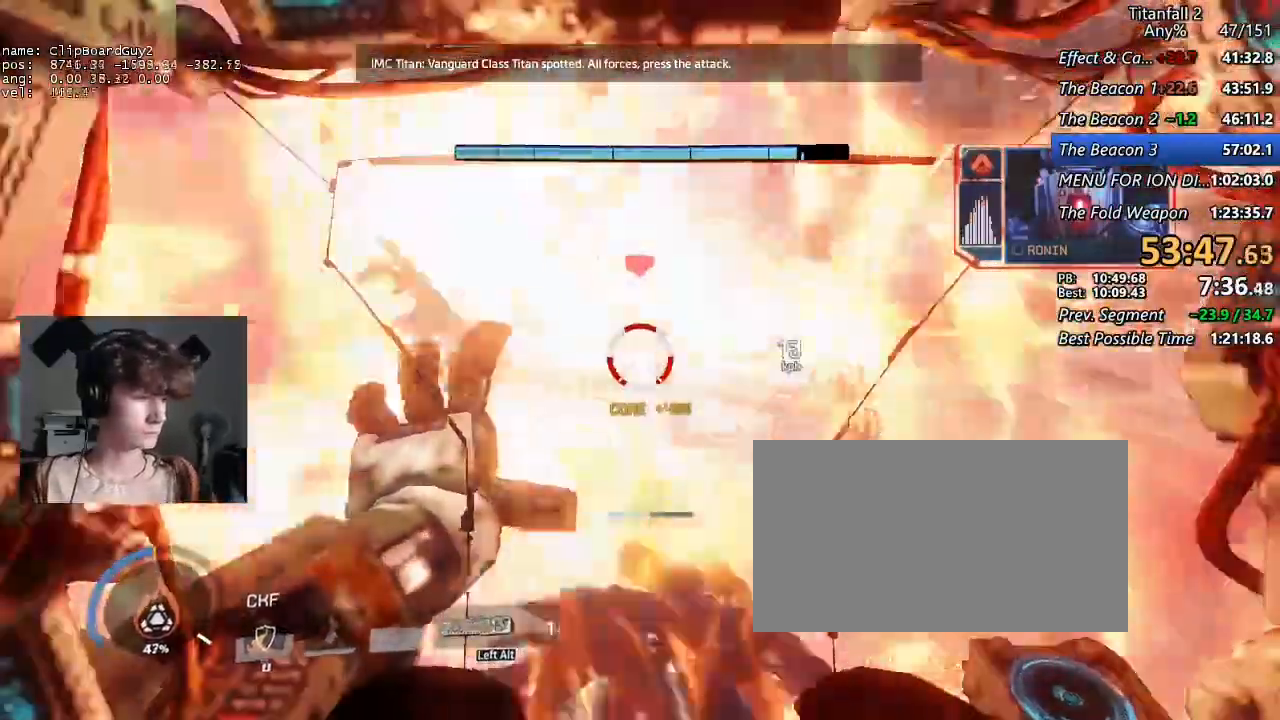
{"keys": ["shift", "w"], "mouse": [], "events": [[217, "shift", "down"], [267, "d", "up"]]}
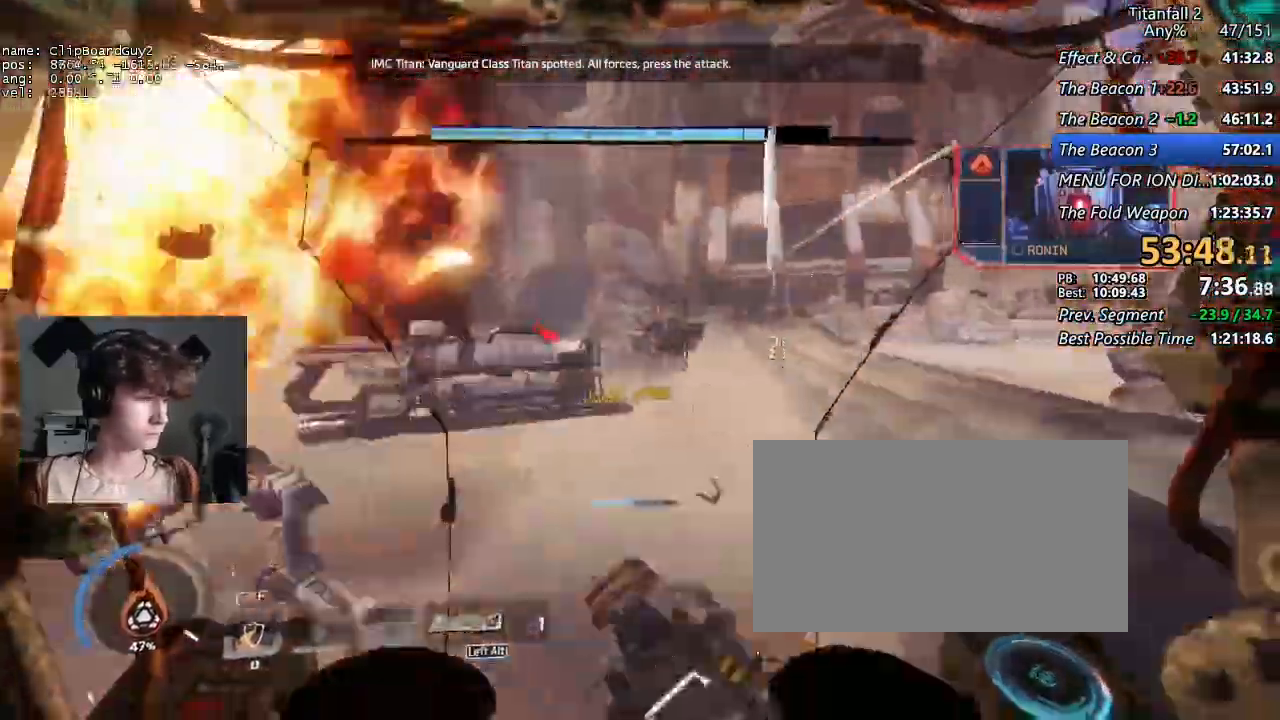
{"keys": ["w"], "mouse": ["left"], "events": [[150, "mouse_left", "down"], [200, "mouse_left", "up"], [284, "mouse_left", "down"], [384, "mouse_left", "up"], [434, "mouse_left", "down"], [434, "shift", "up"]]}
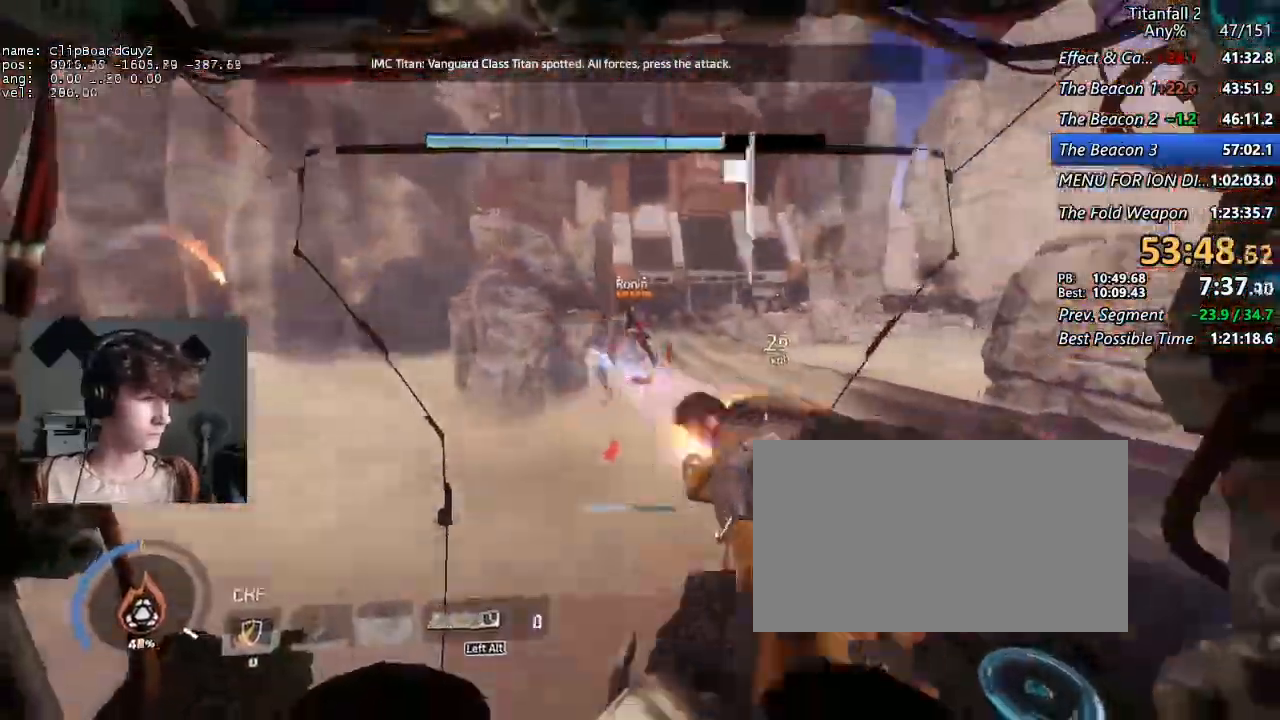
{"keys": ["w"], "mouse": ["mb4"], "events": [[67, "mouse_left", "up"], [117, "space", "down"], [167, "mouse_left", "down"], [217, "space", "up"], [250, "mouse_left", "up"], [350, "mouse_mb4", "down"]]}
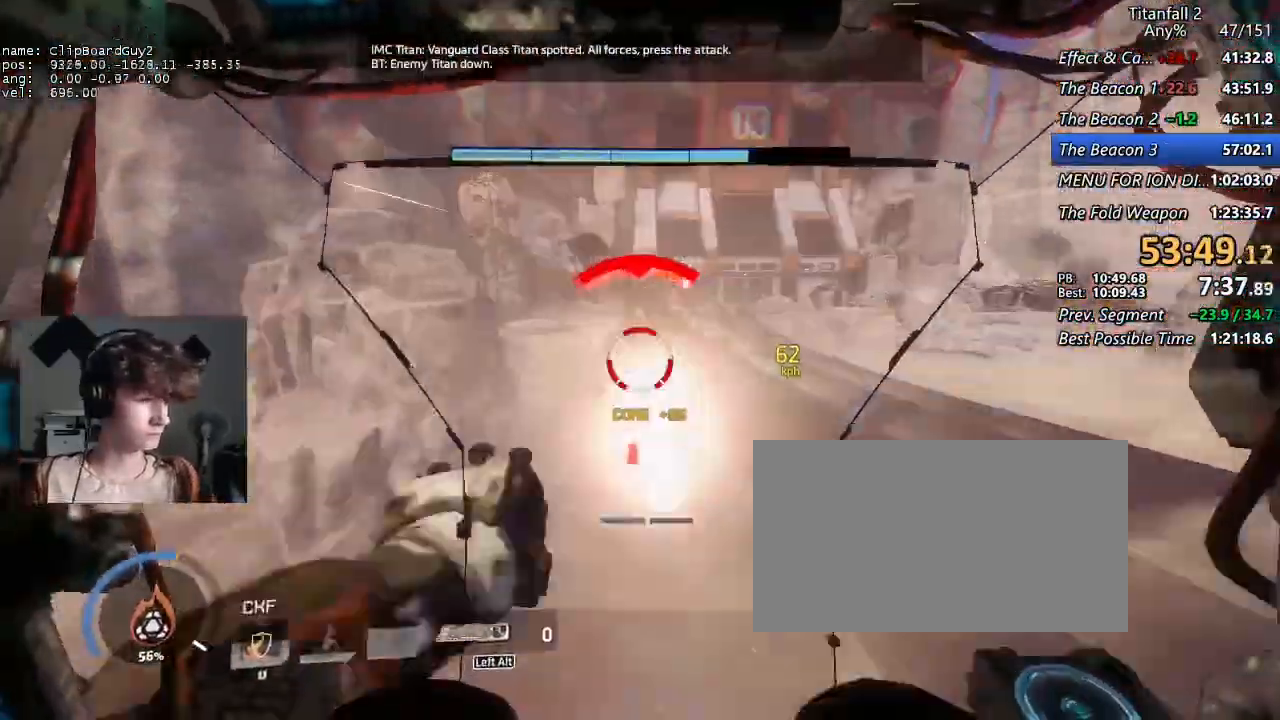
{"keys": ["w"], "mouse": []}
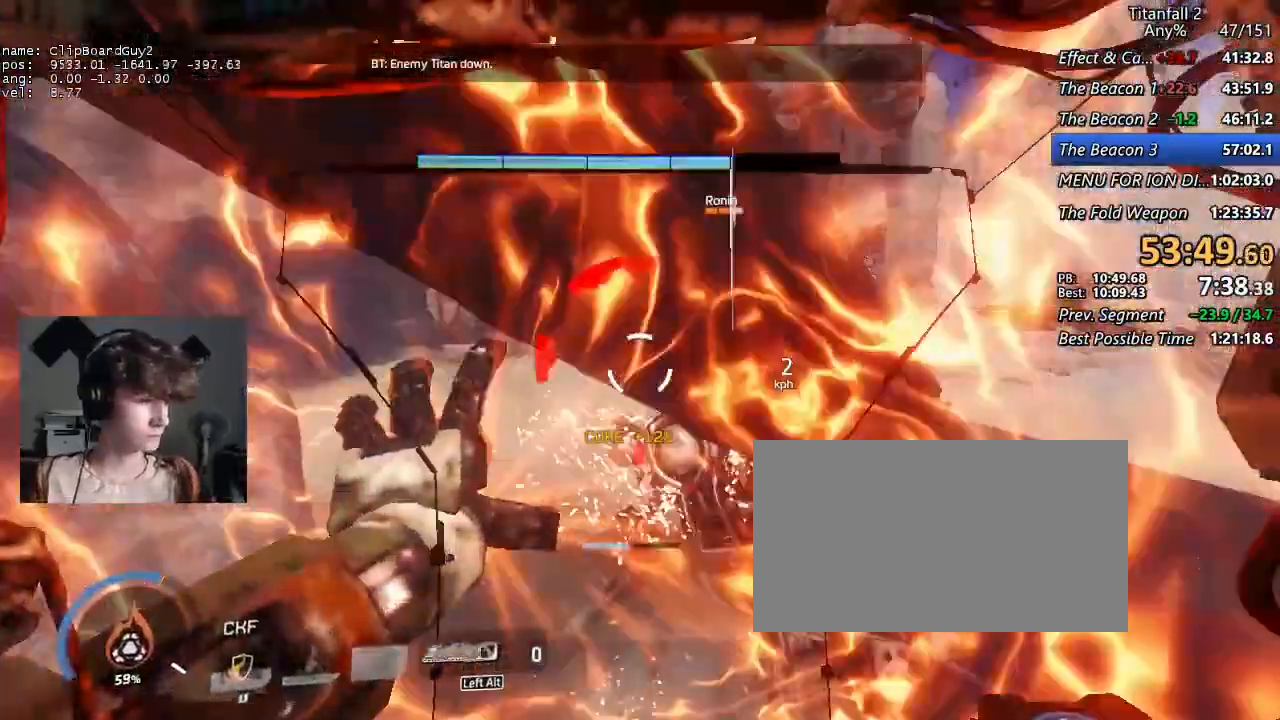
{"keys": ["d", "w"], "mouse": [], "events": [[150, "d", "down"]]}
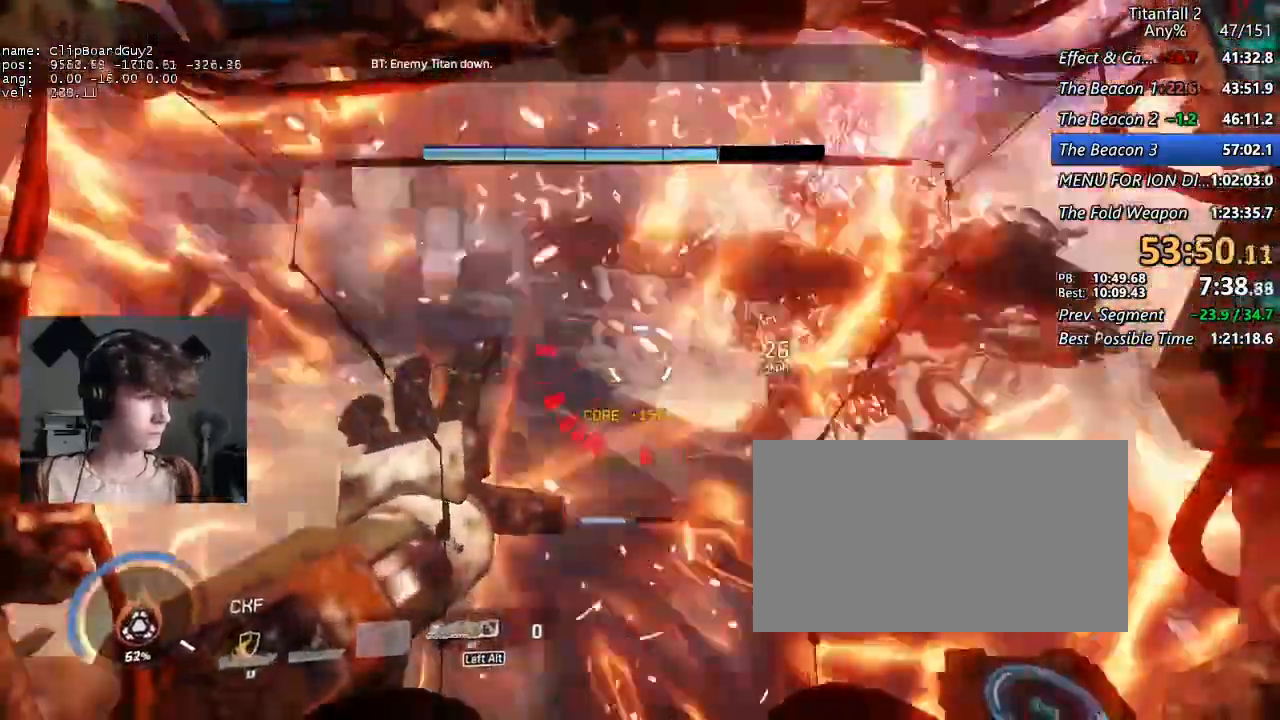
{"keys": ["w"], "mouse": [], "events": [[400, "d", "up"]]}
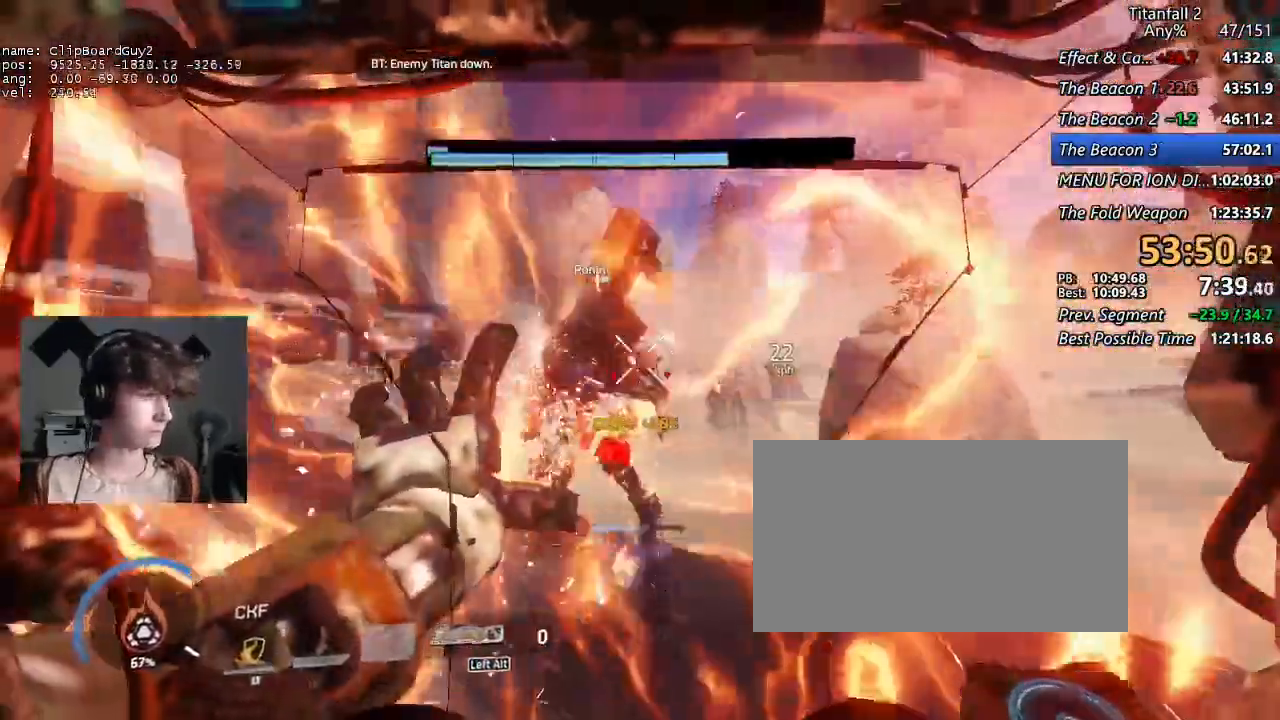
{"keys": [], "mouse": [], "events": [[367, "alt", "down"], [417, "w", "up"], [467, "alt", "up"], [467, "mouse_mb4", "down"], [500, "mouse_mb4", "up"]]}
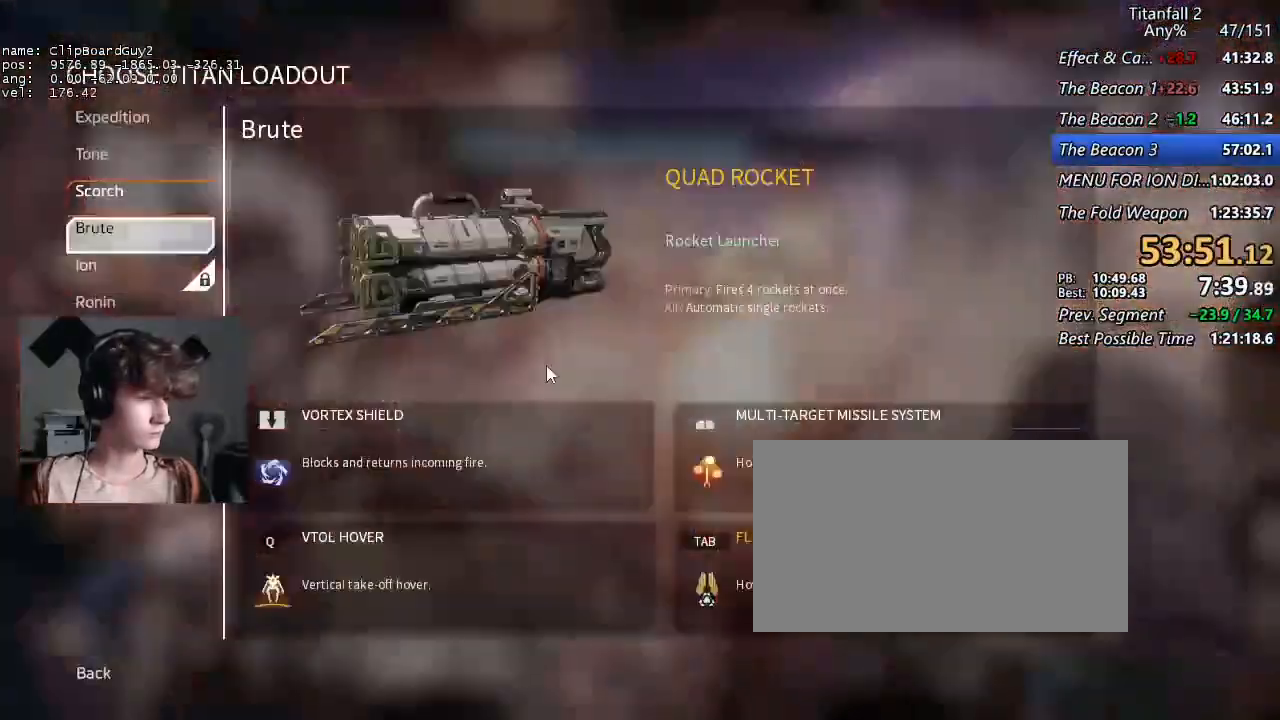
{"keys": [], "mouse": [], "events": [[150, "mouse_mb4", "down"], [200, "mouse_mb4", "up"], [284, "space", "down"], [334, "space", "up"], [467, "mouse_mb4", "down"], [500, "mouse_mb4", "up"]]}
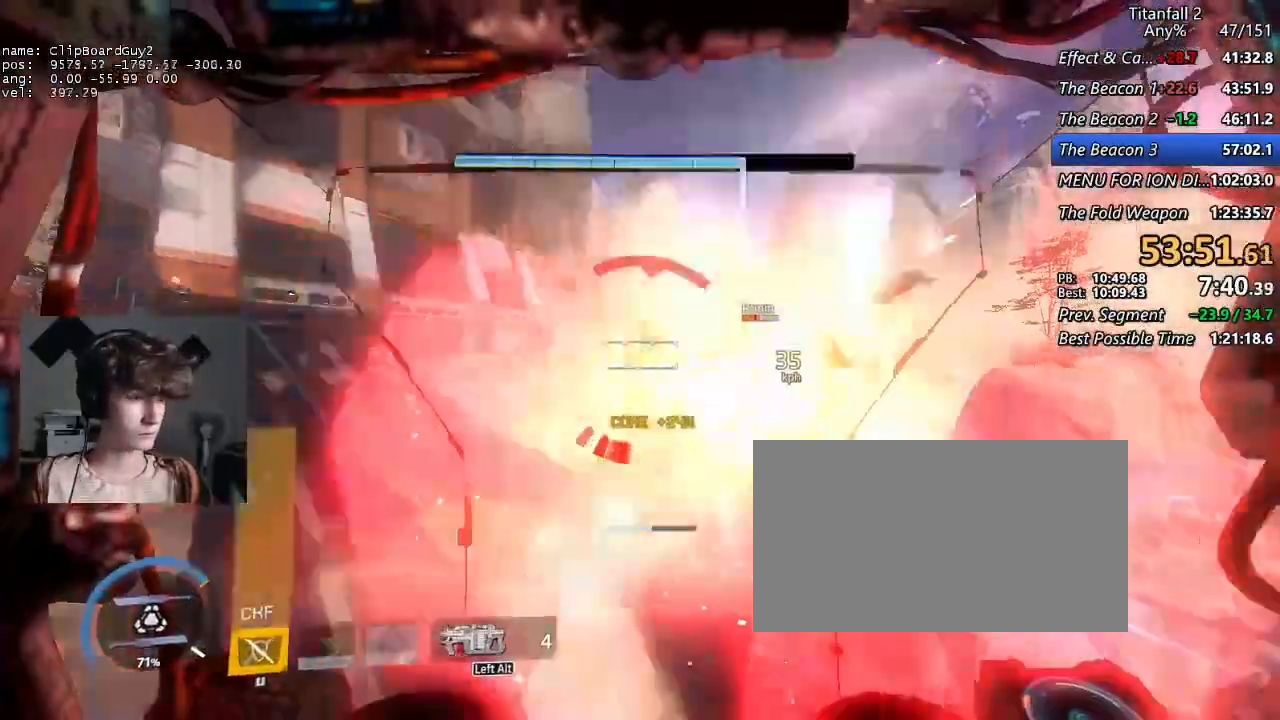
{"keys": ["w"], "mouse": ["left"], "events": [[117, "d", "down"], [250, "mouse_left", "down"], [250, "w", "down"], [350, "d", "up"], [350, "mouse_left", "up"], [450, "mouse_left", "down"]]}
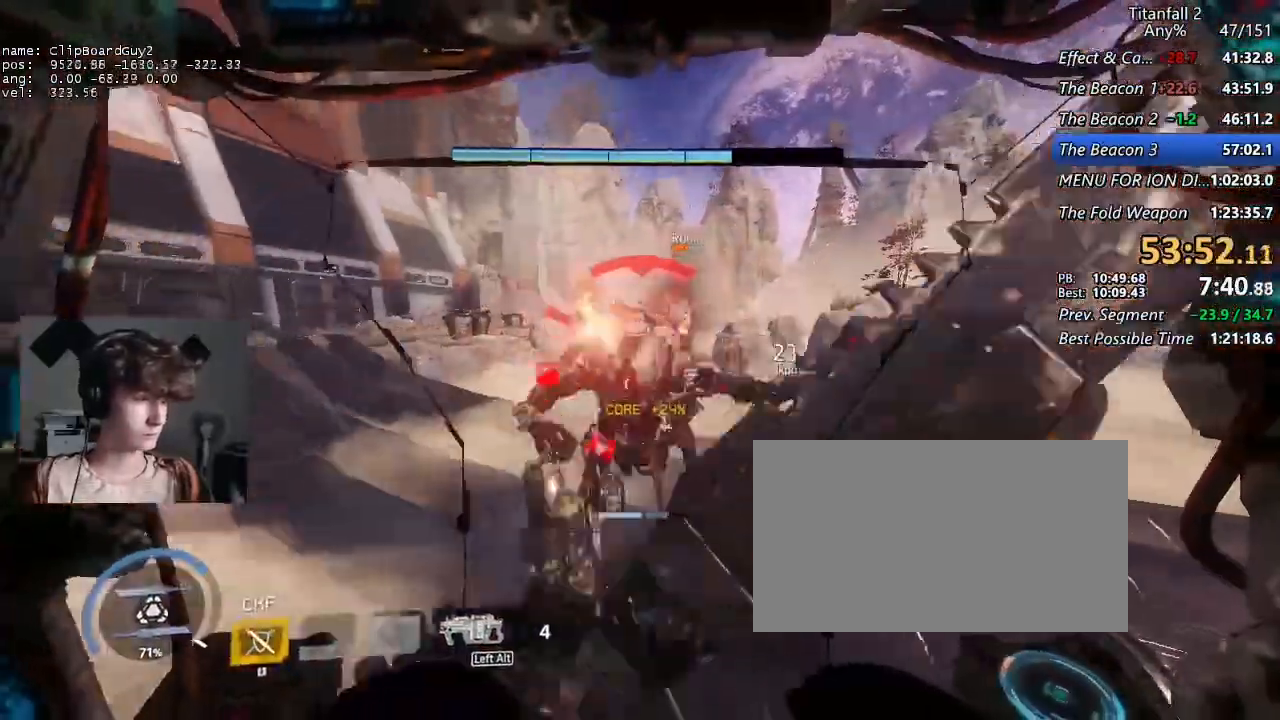
{"keys": [], "mouse": ["left"], "events": [[34, "mouse_left", "up"], [84, "w", "up"], [134, "d", "down"], [134, "mouse_left", "down"], [217, "mouse_left", "up"], [267, "d", "up"], [317, "mouse_left", "down"], [417, "mouse_left", "up"], [467, "mouse_left", "down"]]}
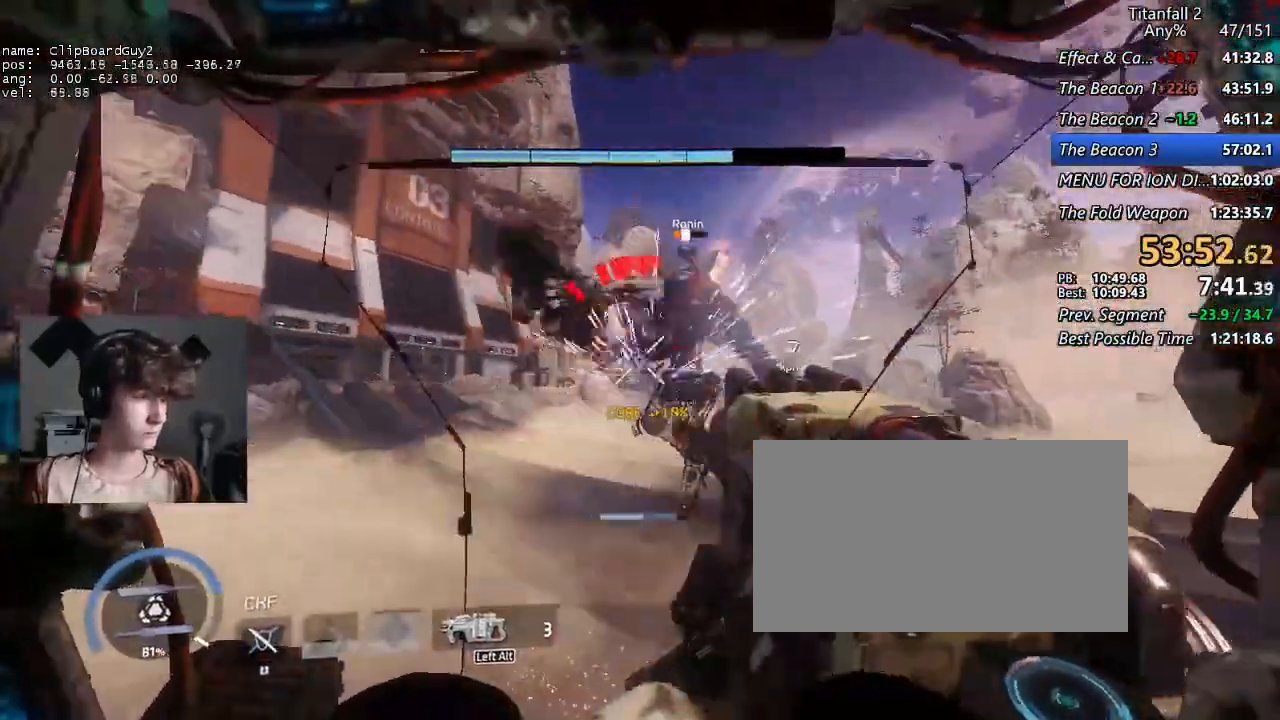
{"keys": ["w"], "mouse": [], "events": [[100, "mouse_left", "up"], [150, "mouse_left", "down"], [200, "w", "down"], [234, "mouse_left", "up"], [334, "mouse_left", "down"], [484, "mouse_left", "up"]]}
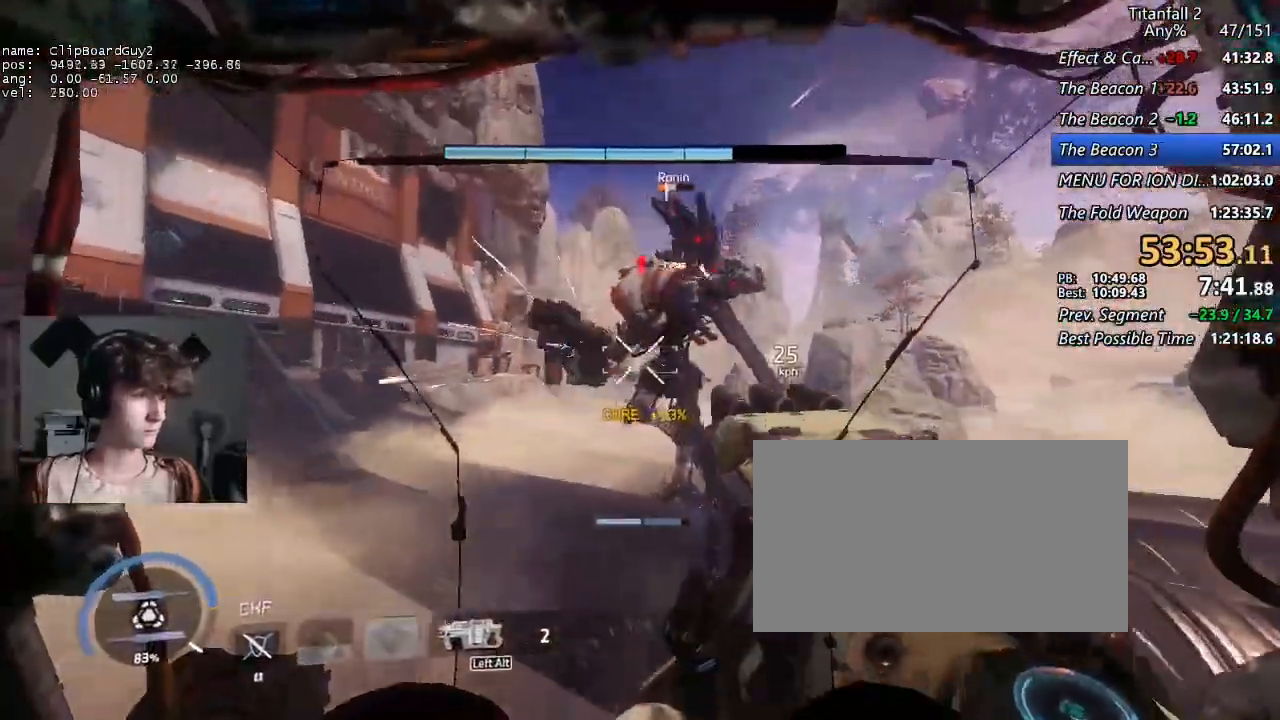
{"keys": ["w"], "mouse": ["left"], "events": [[17, "mouse_left", "down"], [167, "mouse_left", "up"], [167, "w", "up"], [217, "mouse_left", "down"], [300, "mouse_left", "up"], [400, "mouse_left", "down"], [484, "w", "down"]]}
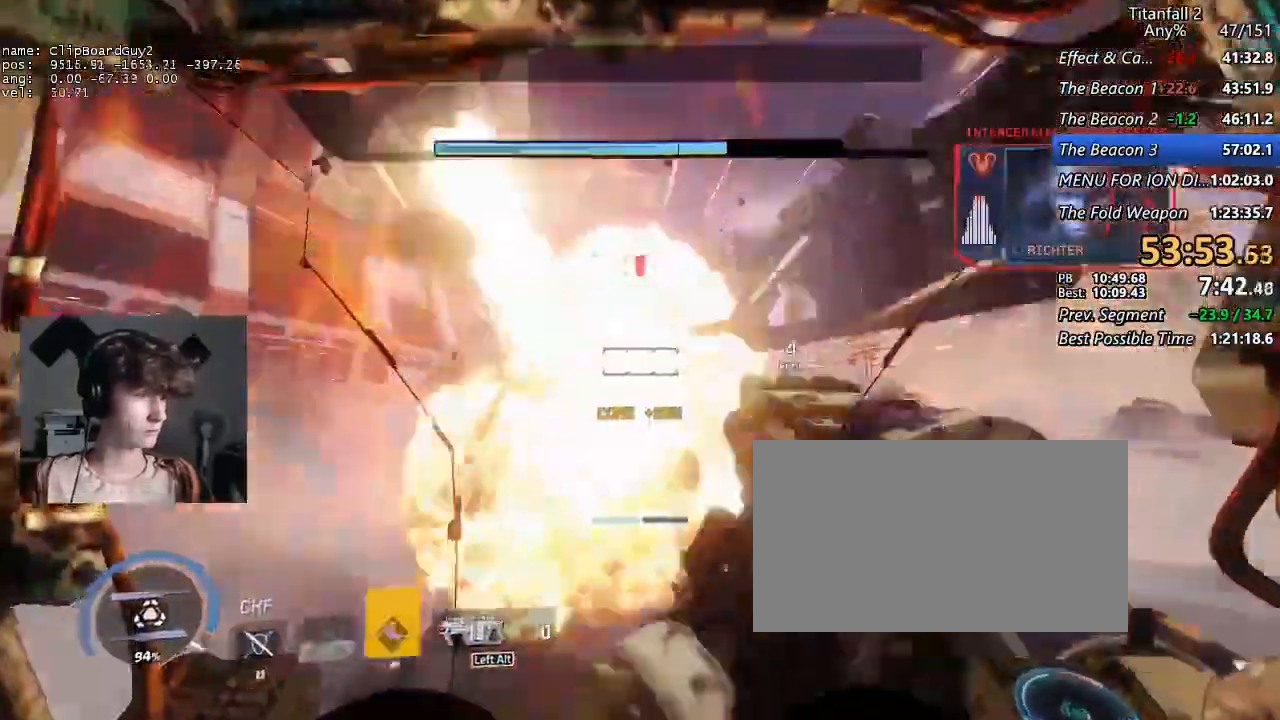
{"keys": ["shift", "w"], "mouse": [], "events": [[34, "mouse_left", "up"], [34, "shift", "down"], [267, "space", "down"], [317, "space", "up"]]}
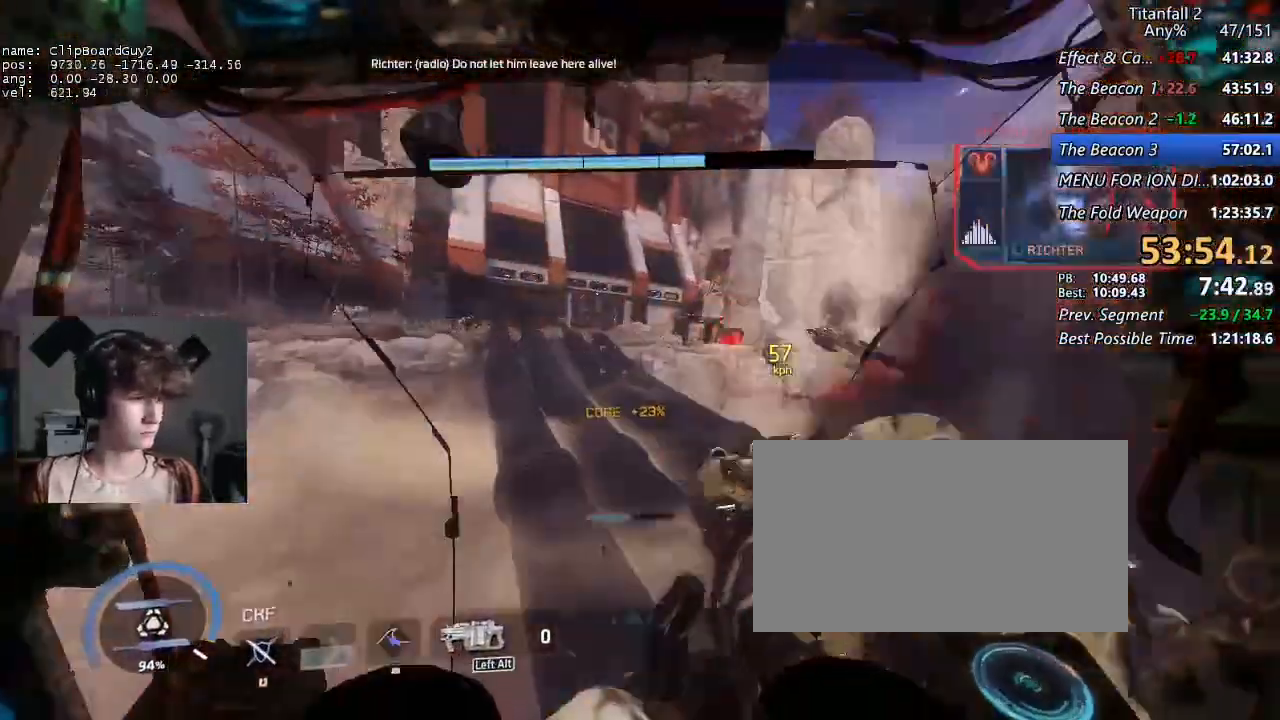
{"keys": ["shift", "w"], "mouse": [], "events": [[434, "r", "down"], [484, "r", "up"]]}
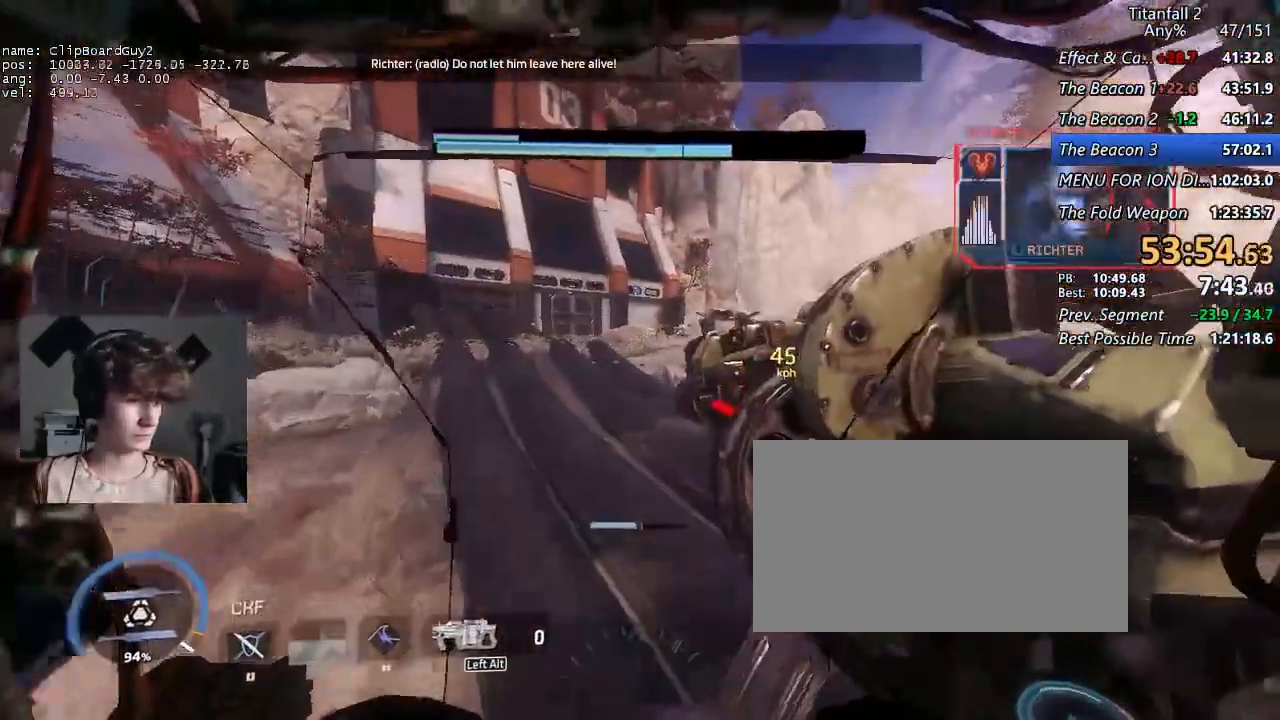
{"keys": ["shift", "w"], "mouse": [], "events": [[250, "space", "down"], [350, "space", "up"]]}
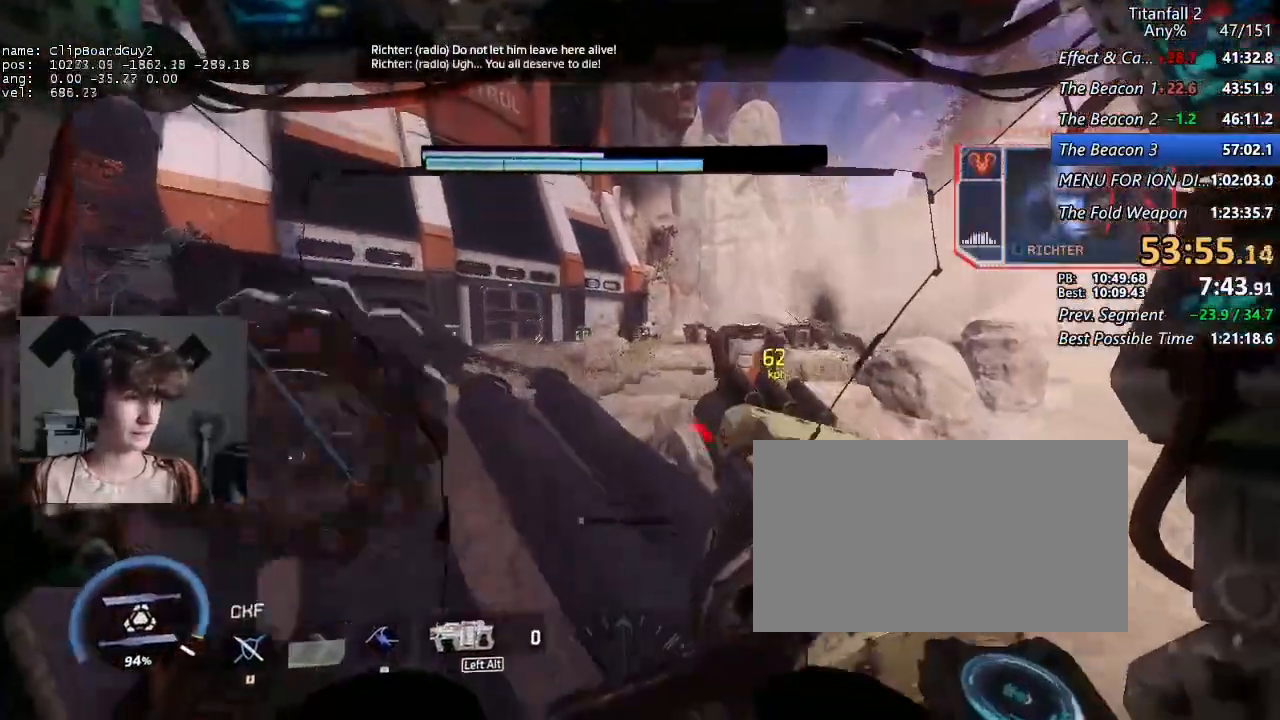
{"keys": ["d"], "mouse": [], "events": [[317, "d", "down"], [367, "shift", "up"], [500, "w", "up"]]}
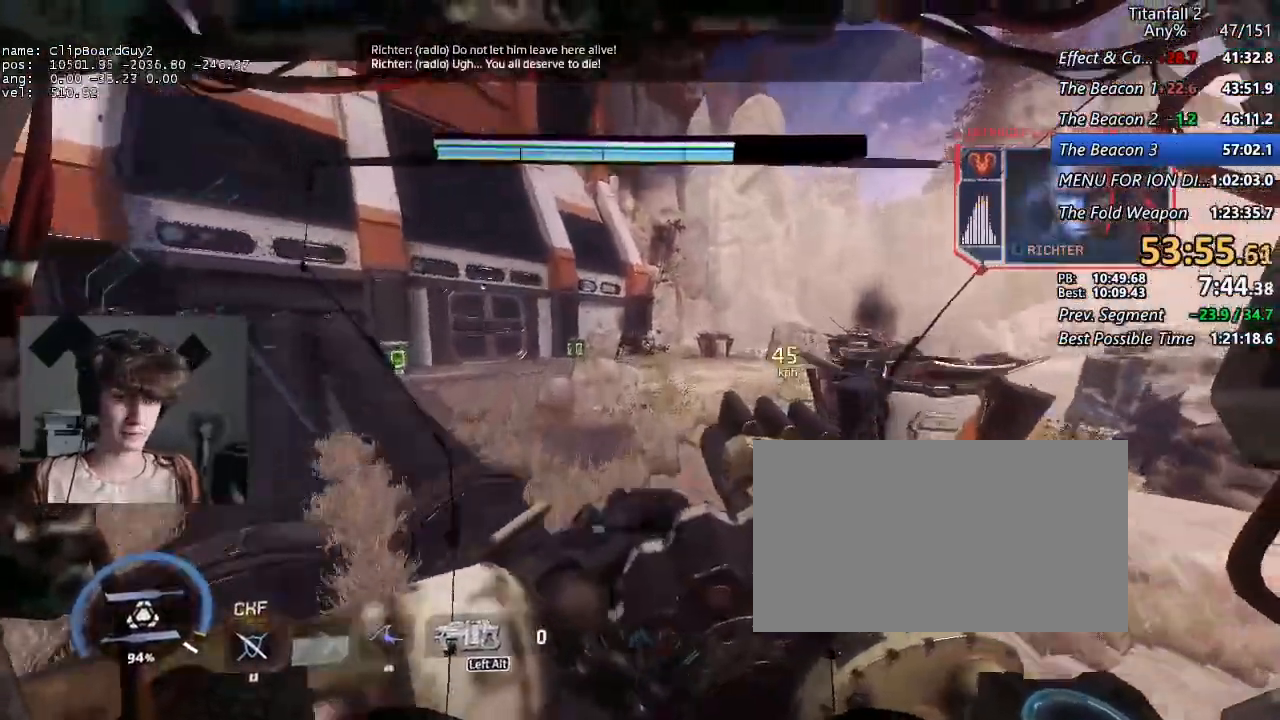
{"keys": ["a", "w"], "mouse": [], "events": [[100, "a", "down"], [100, "d", "up"], [200, "a", "up"], [200, "d", "down"], [284, "a", "down"], [284, "d", "up"], [384, "a", "up"], [384, "d", "down"], [467, "a", "down"], [467, "d", "up"], [467, "w", "down"]]}
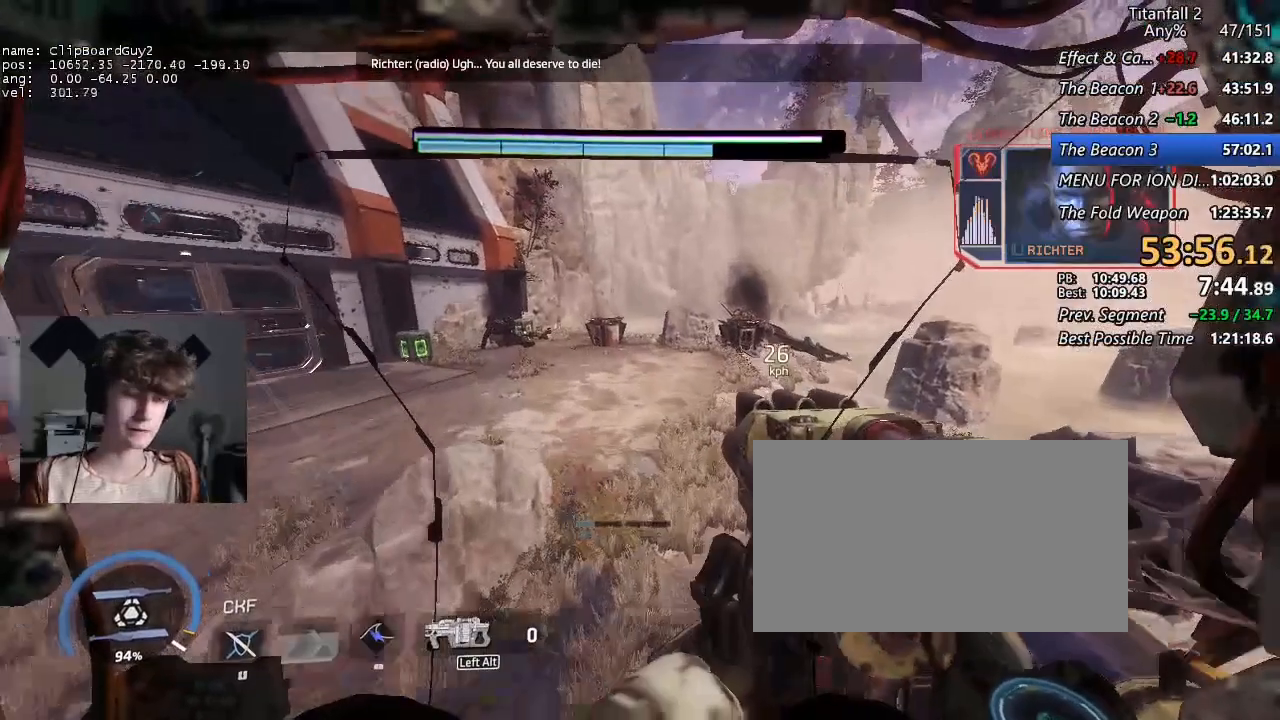
{"keys": [], "mouse": [], "events": [[17, "a", "up"], [67, "w", "up"], [117, "a", "down"], [167, "a", "up"], [300, "d", "down"], [350, "w", "down"], [400, "d", "up"], [450, "d", "down"], [484, "d", "up"], [484, "w", "up"]]}
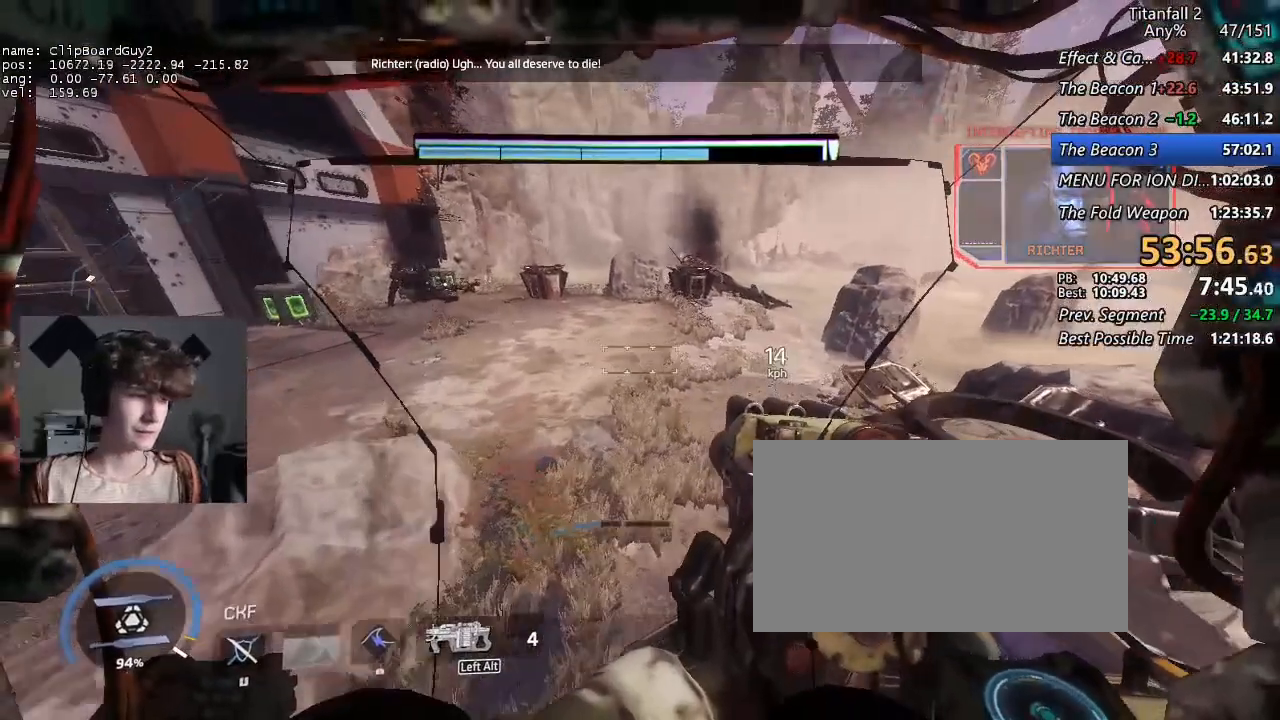
{"keys": ["w"], "mouse": [], "events": [[217, "d", "down"], [317, "d", "up"], [467, "w", "down"]]}
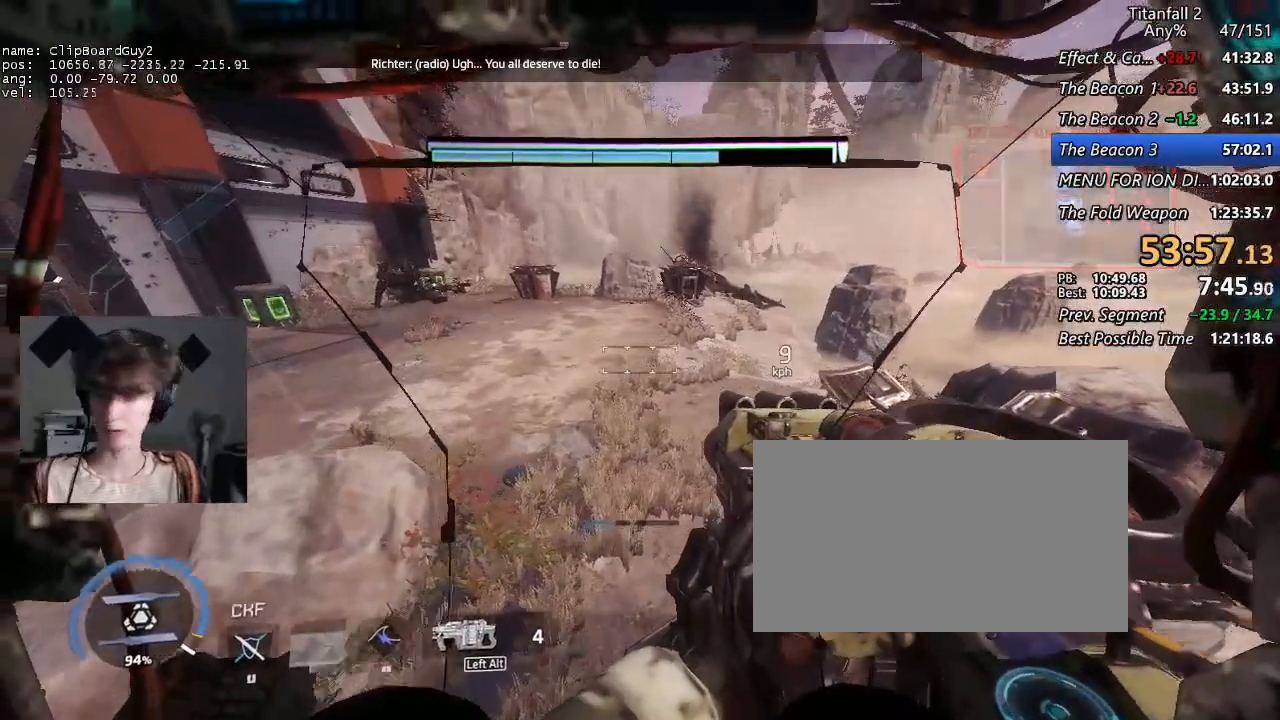
{"keys": [], "mouse": [], "events": [[50, "w", "up"], [100, "d", "down"], [200, "d", "up"]]}
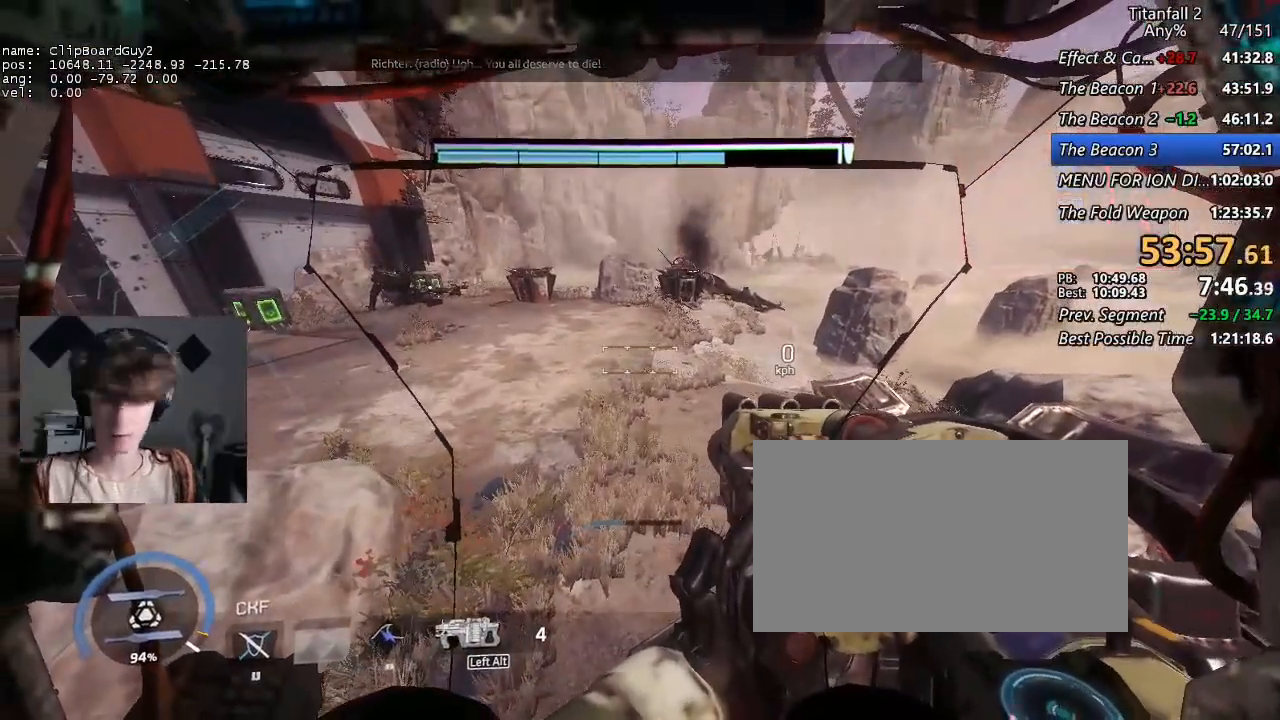
{"keys": ["s"], "mouse": [], "events": [[484, "s", "down"]]}
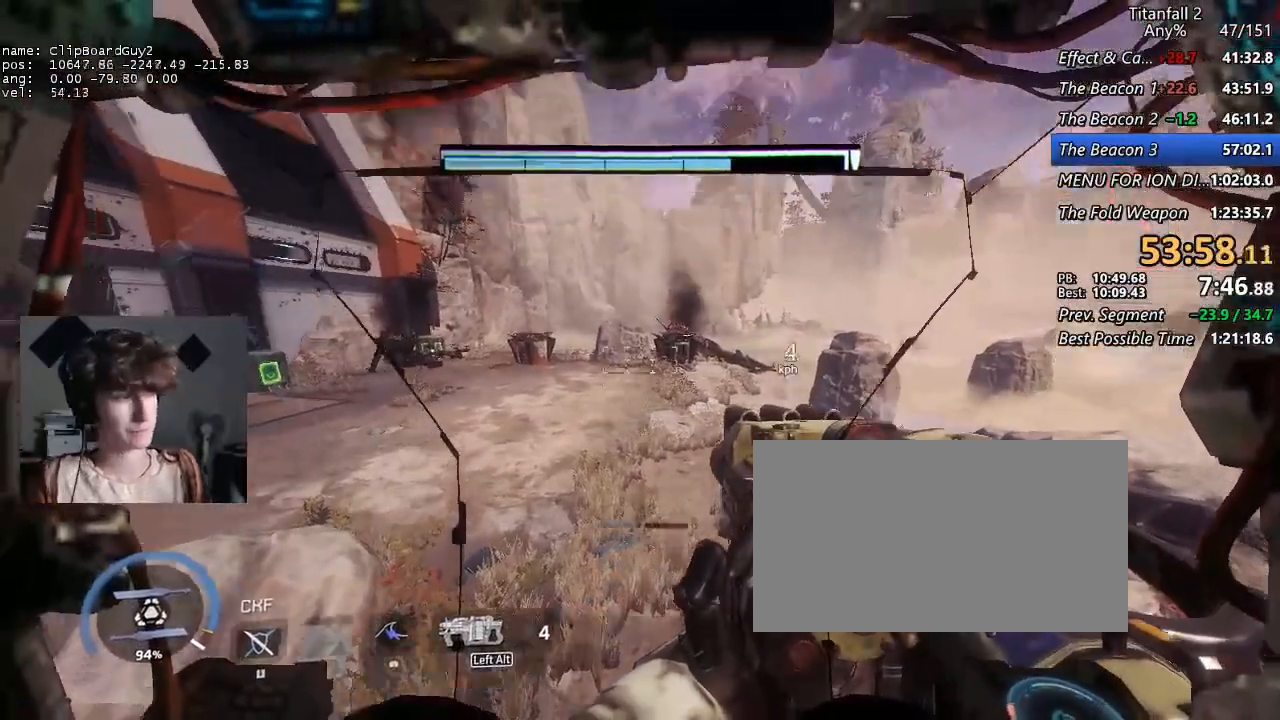
{"keys": [], "mouse": [], "events": [[134, "s", "up"]]}
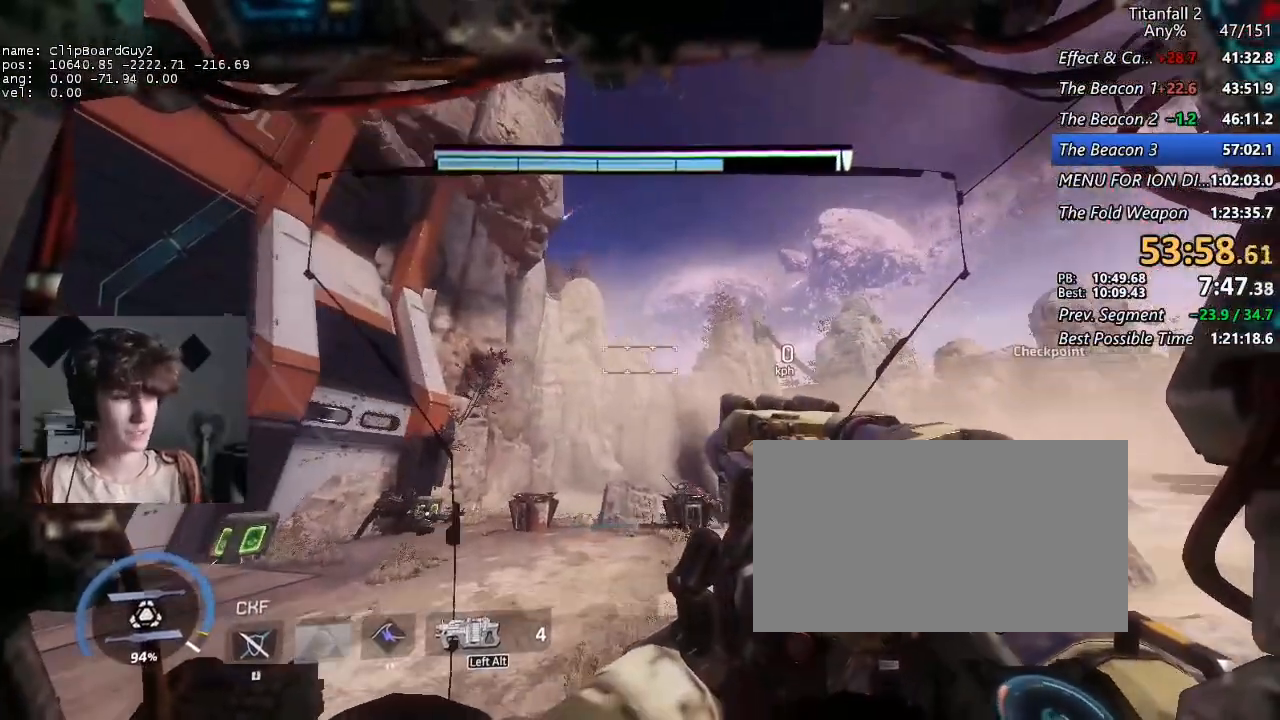
{"keys": [], "mouse": [], "events": []}
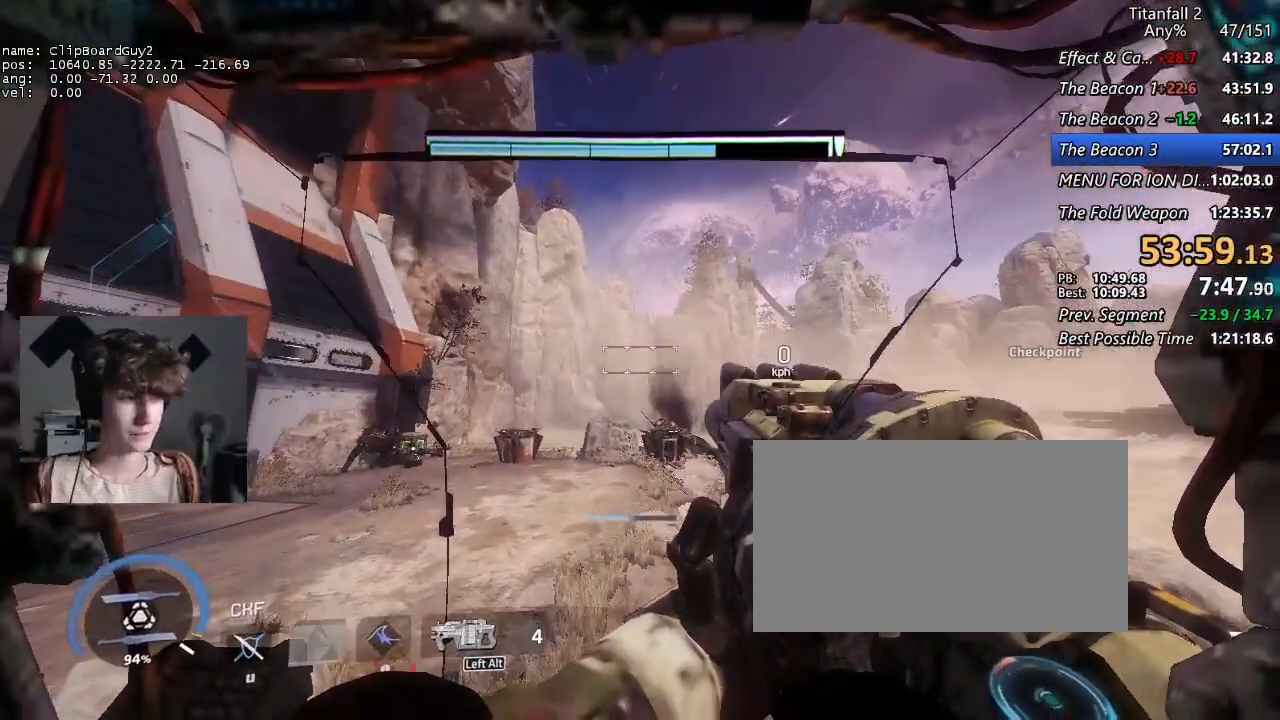
{"keys": [], "mouse": [], "events": []}
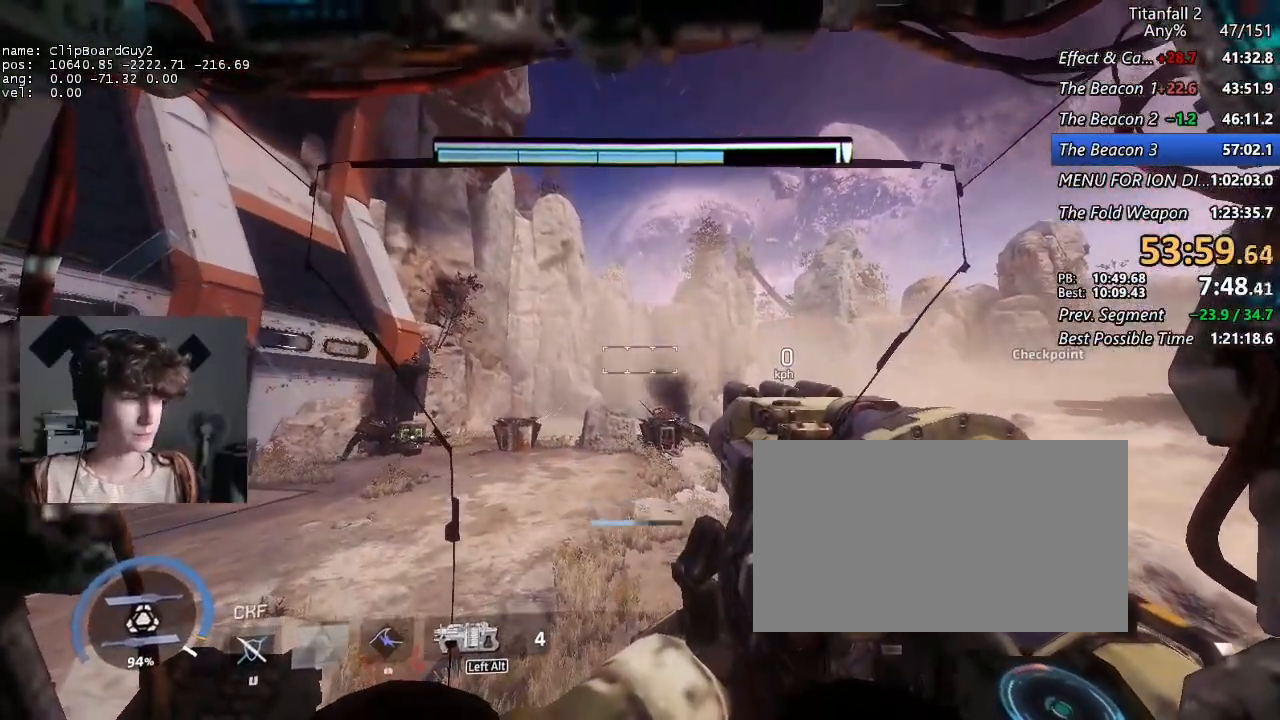
{"keys": [], "mouse": [], "events": []}
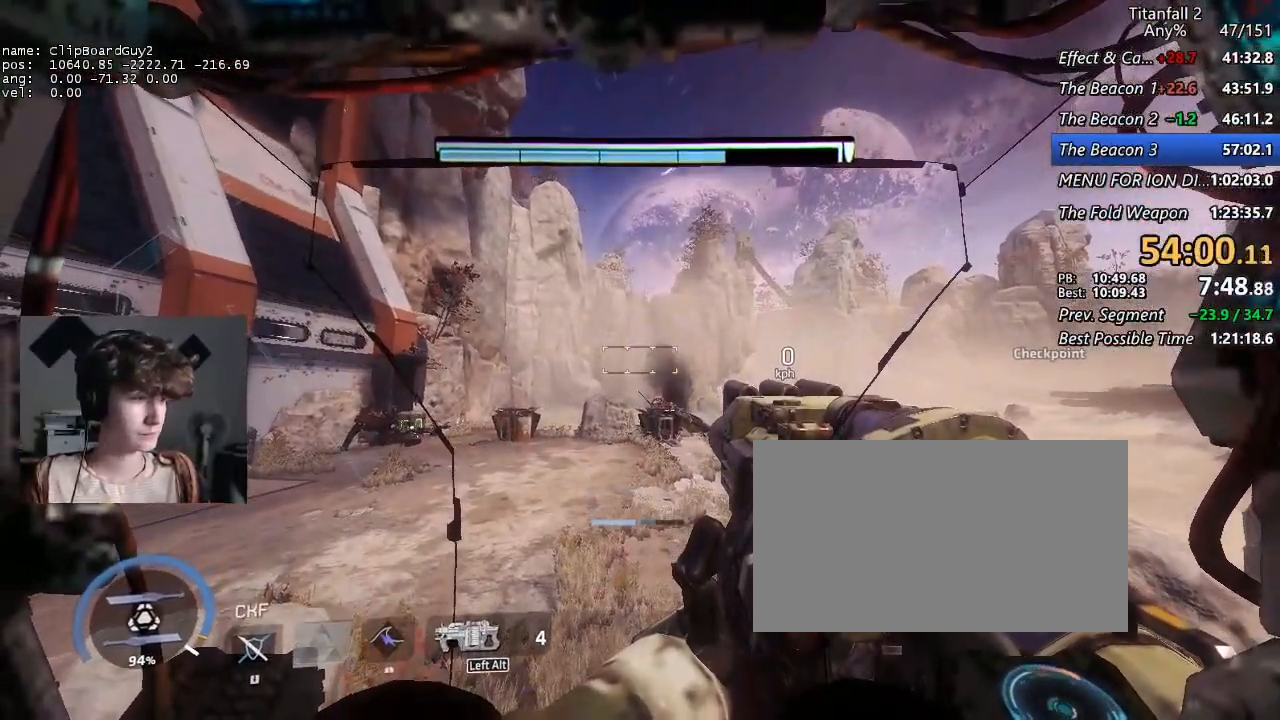
{"keys": [], "mouse": [], "events": []}
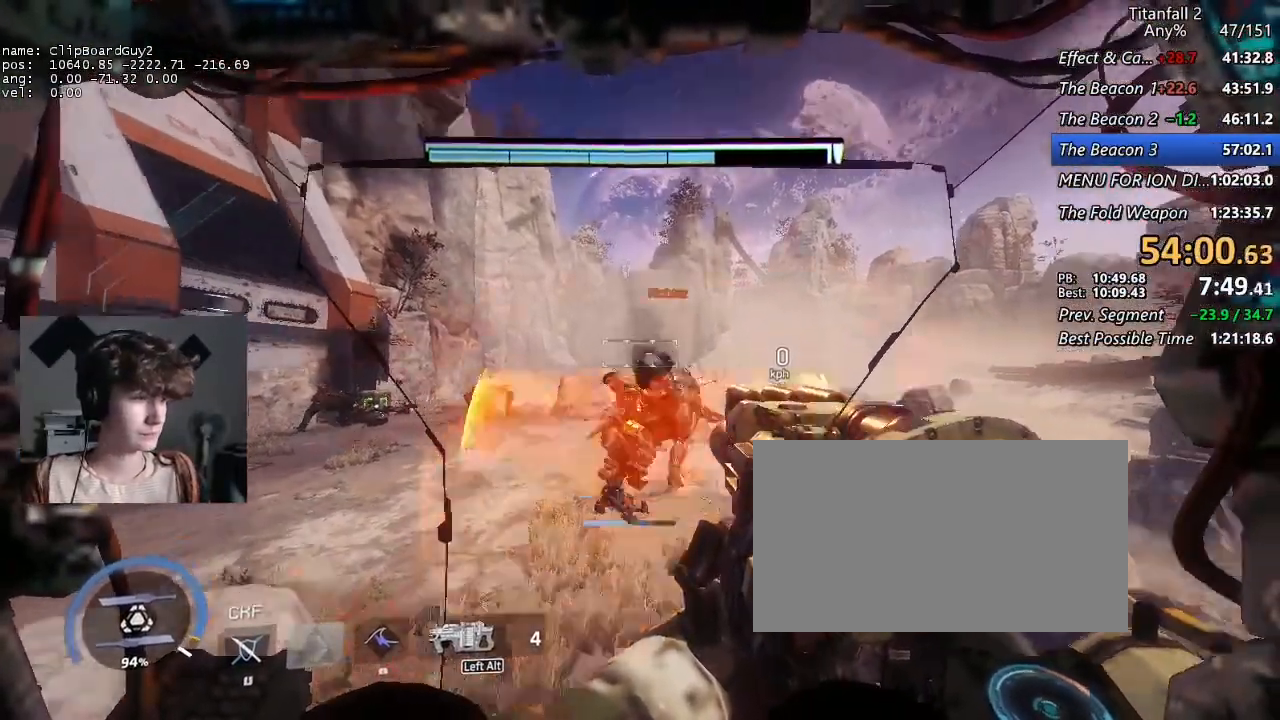
{"keys": [], "mouse": [], "events": [[117, "w", "down"], [300, "w", "up"]]}